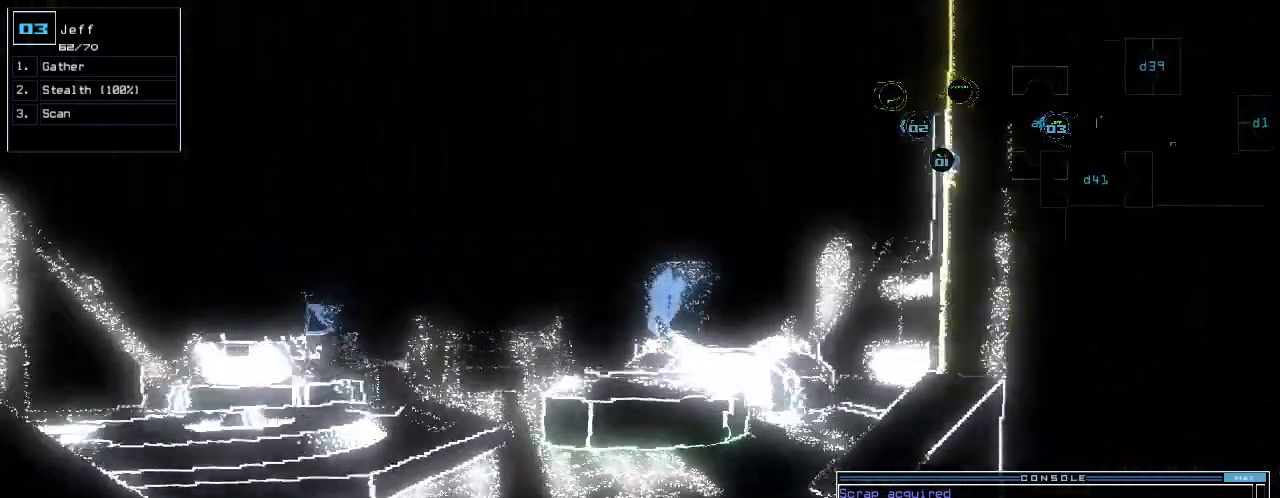
Gameplay with keyboard; each line is a JSON object with the keys held at the frame after it. "events" lists presses ("down") and releases ("up") of ".", "0", "1", "2", "3", "4", "5", "6", "7", "8", "9", "a", "b", "backspace", "c", "caps_lock", "comma", "ctrl_l", "ctrl_r", "d", "down", "e", "equals", "escape", "f", "g", "h", "i", "j", "k", "l", "left", "m", "minus", "n", "o", "p", "q", "quote", "r", "return", "right", "s", "semicolon", "shift_l", "shift_r", "space", "t", "tab", "tilde", "u", "up", "v", "w", "x", "y" and "z" between this image and that frame as [ms after this image, input, new state], when the widget could be followed in between. No other keys are recorded. Mouse input is not recorded. Not read: other_keys.
{"keys": ["up"], "events": [[120, "left", "down"], [200, "left", "up"]]}
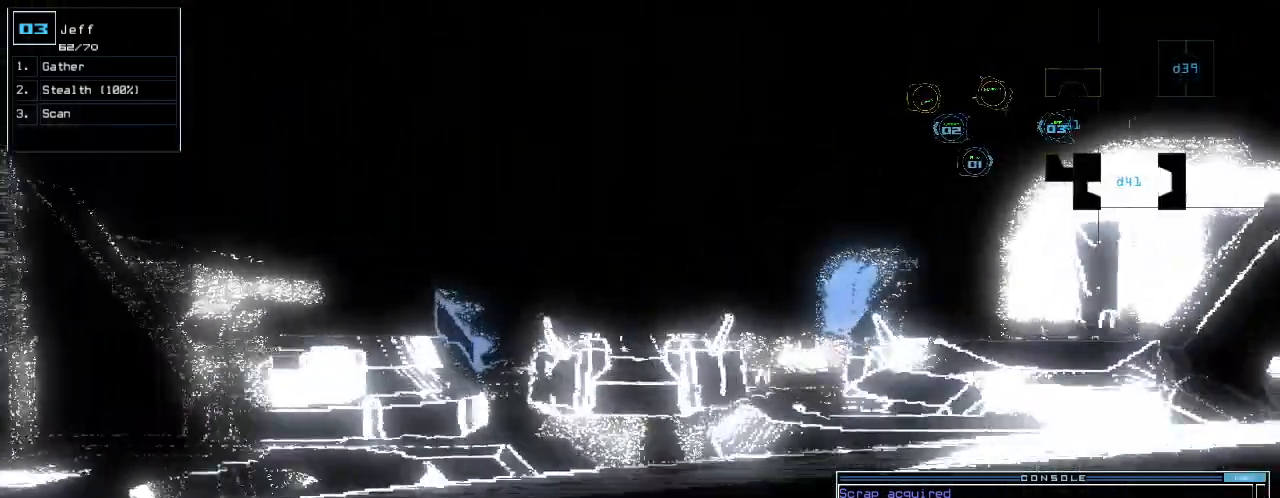
{"keys": ["a", "return"], "events": [[400, "r", "down"], [440, "a", "down"], [460, "r", "up"], [480, "up", "up"], [500, "return", "down"]]}
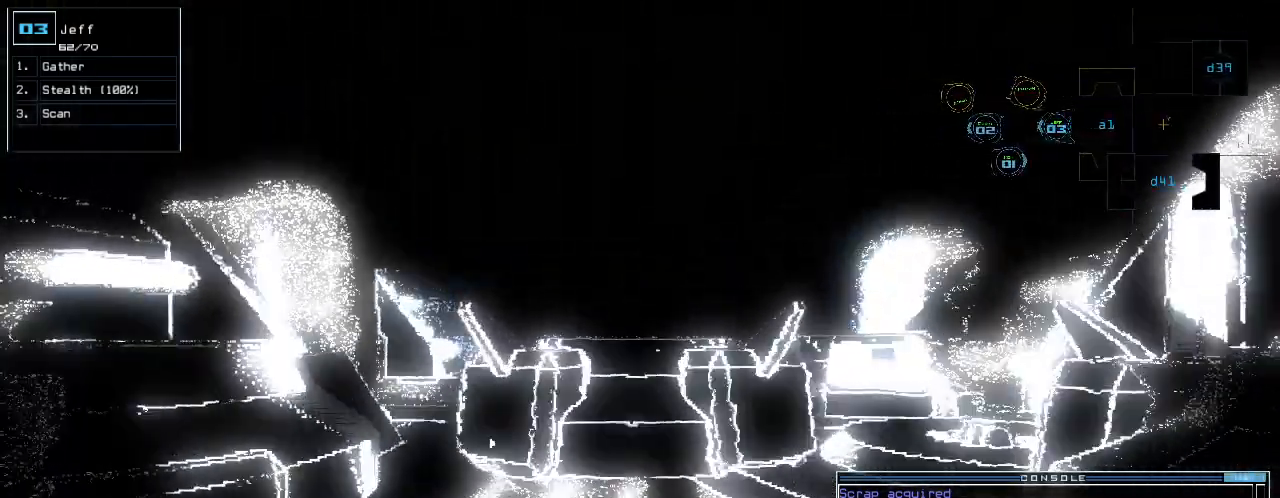
{"keys": [], "events": [[40, "a", "up"], [80, "return", "up"], [160, "space", "down"], [240, "space", "up"]]}
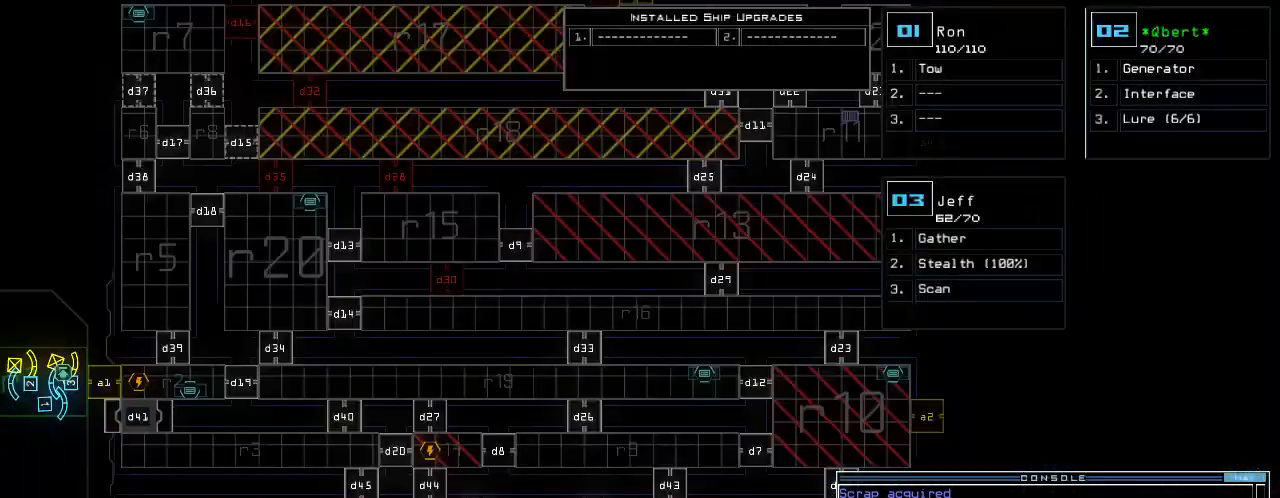
{"keys": ["up"], "events": [[340, "left", "down"], [420, "left", "up"], [480, "up", "down"]]}
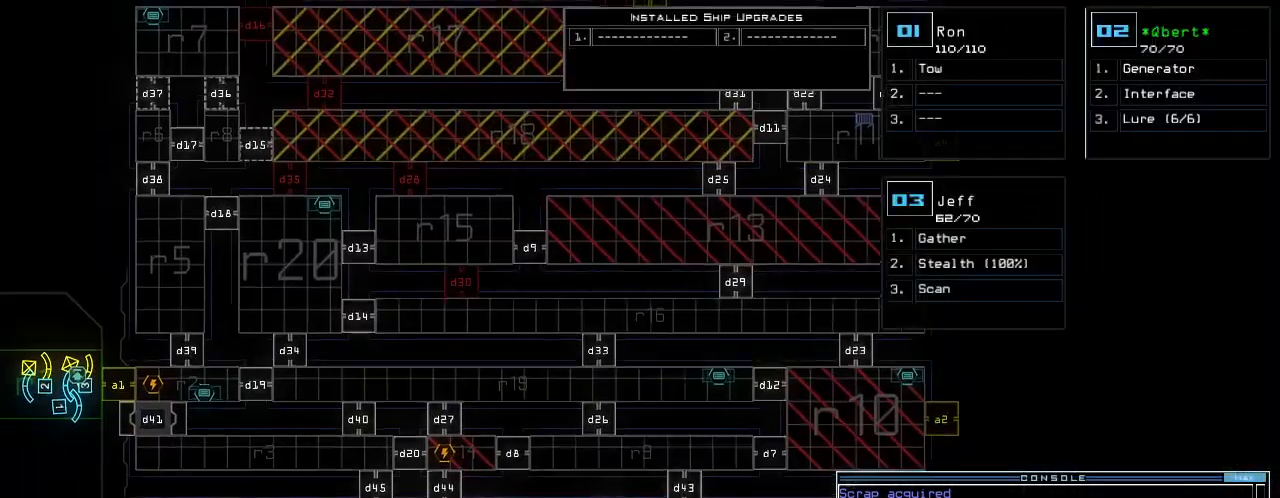
{"keys": ["left"], "events": [[220, "up", "up"], [240, "left", "down"]]}
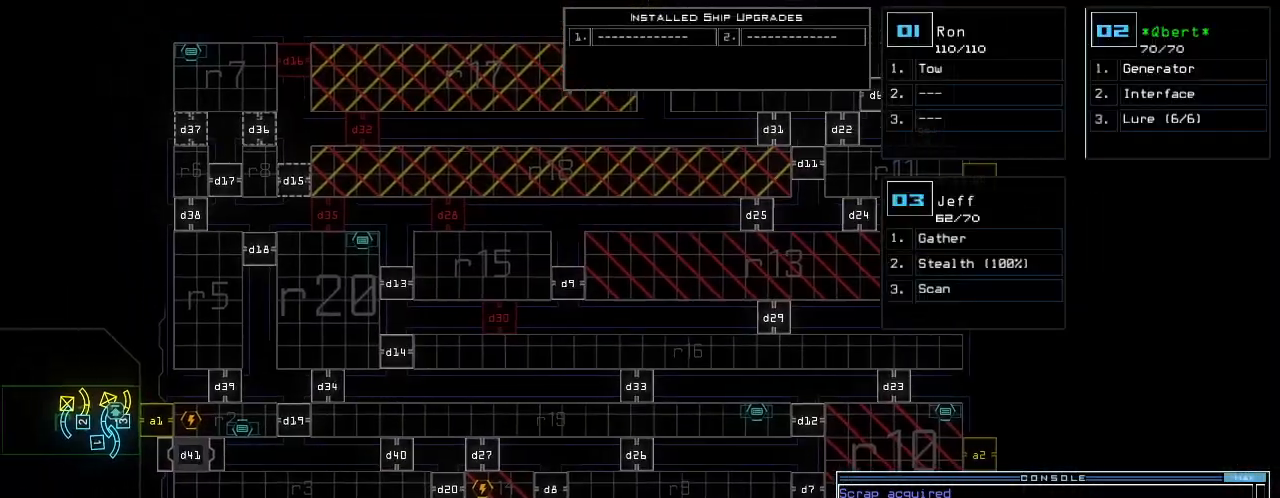
{"keys": ["2", "up"], "events": [[320, "left", "up"], [460, "2", "down"], [500, "up", "down"]]}
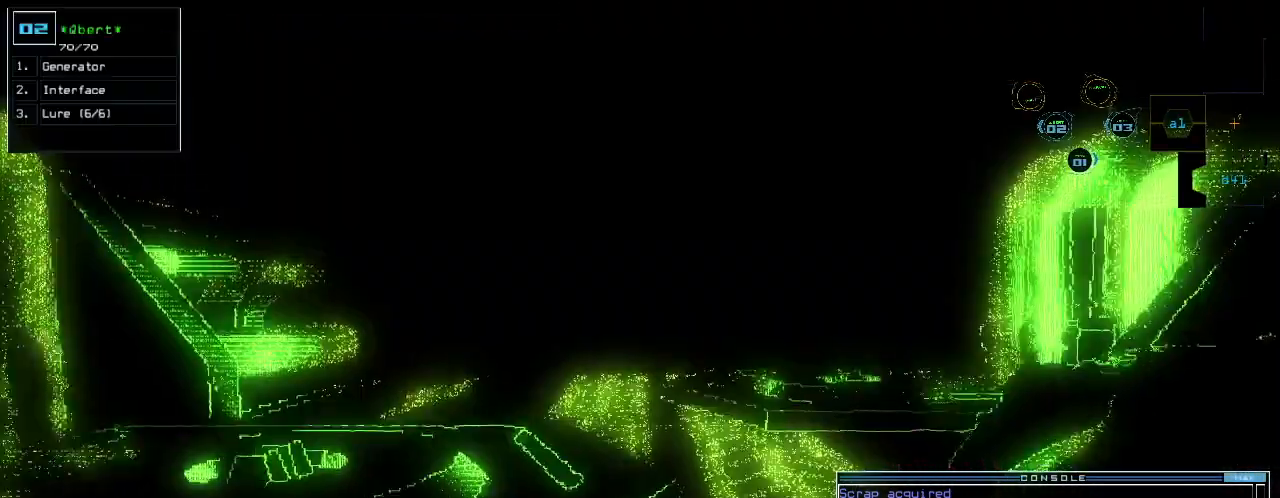
{"keys": ["w"], "events": [[40, "2", "up"], [200, "right", "down"], [320, "s", "down"], [380, "right", "up"], [380, "s", "up"], [420, "up", "up"], [420, "w", "down"]]}